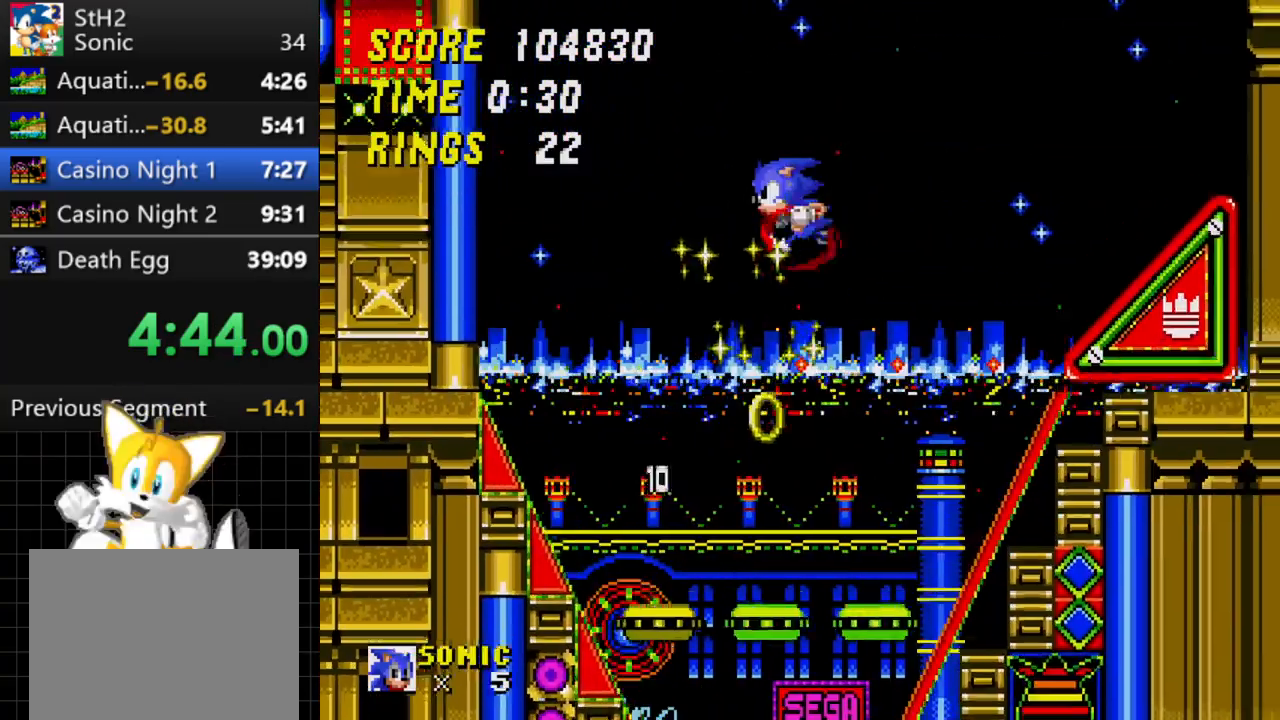
Gameplay with a controller; each line is a JSON object with the inputs held at the frame after it. "events" lists button and stick changes between this image and that frame as [ms after this image, input, new state], when the widget could be followed in between. Not read: L3 R3.
{"buttons": [], "events": [[433, "DPAD_LEFT", "up"]]}
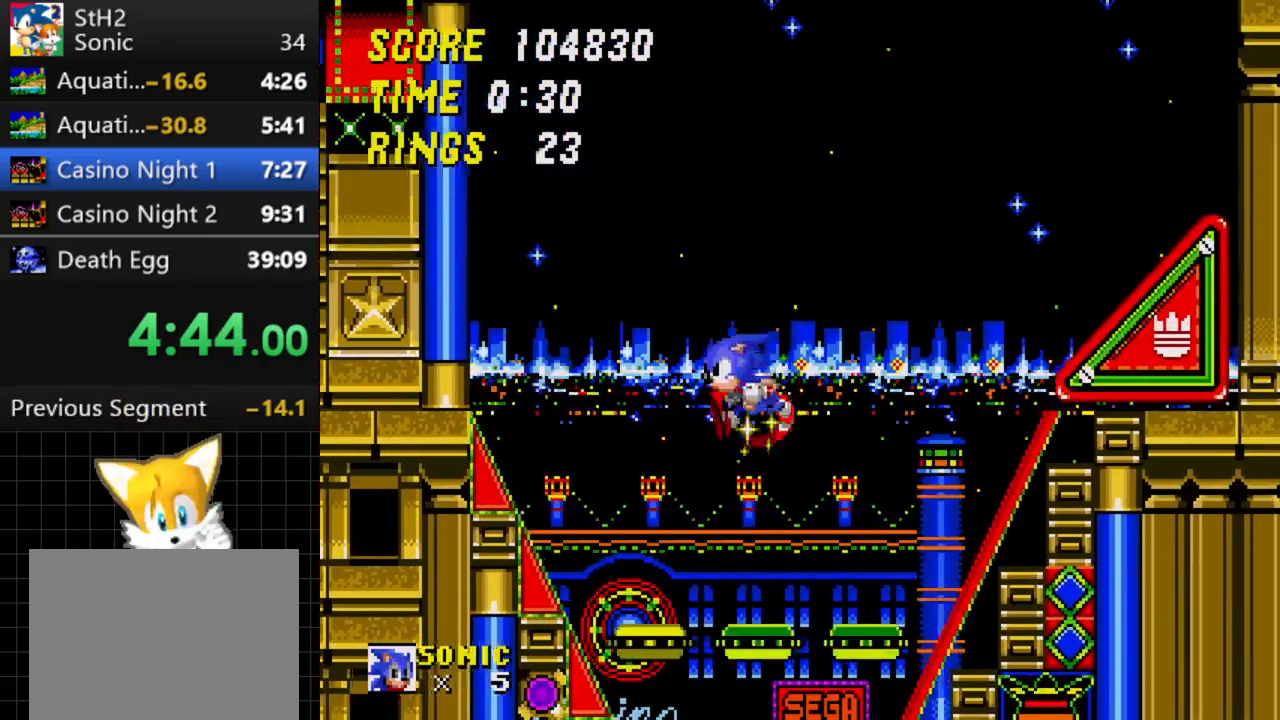
{"buttons": [], "events": [[200, "DPAD_RIGHT", "down"], [333, "DPAD_RIGHT", "up"]]}
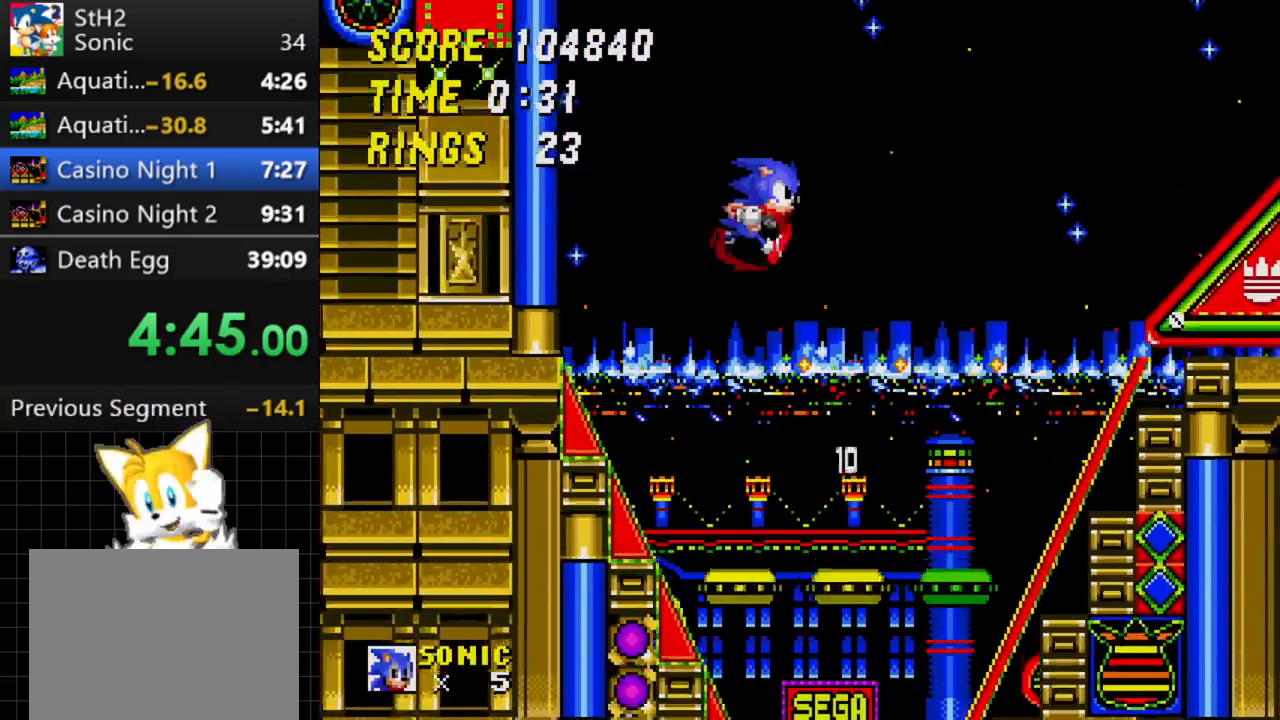
{"buttons": [], "events": [[167, "DPAD_RIGHT", "down"], [333, "DPAD_RIGHT", "up"]]}
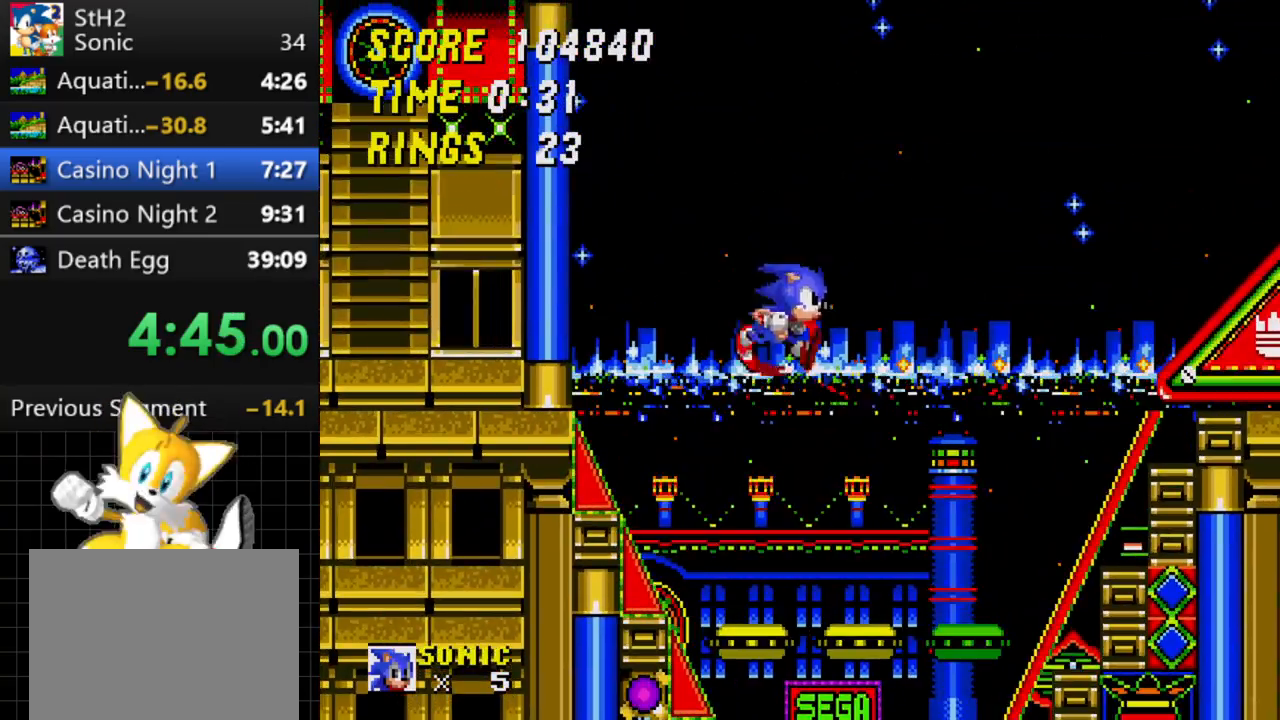
{"buttons": [], "events": [[133, "DPAD_LEFT", "down"], [267, "DPAD_LEFT", "up"]]}
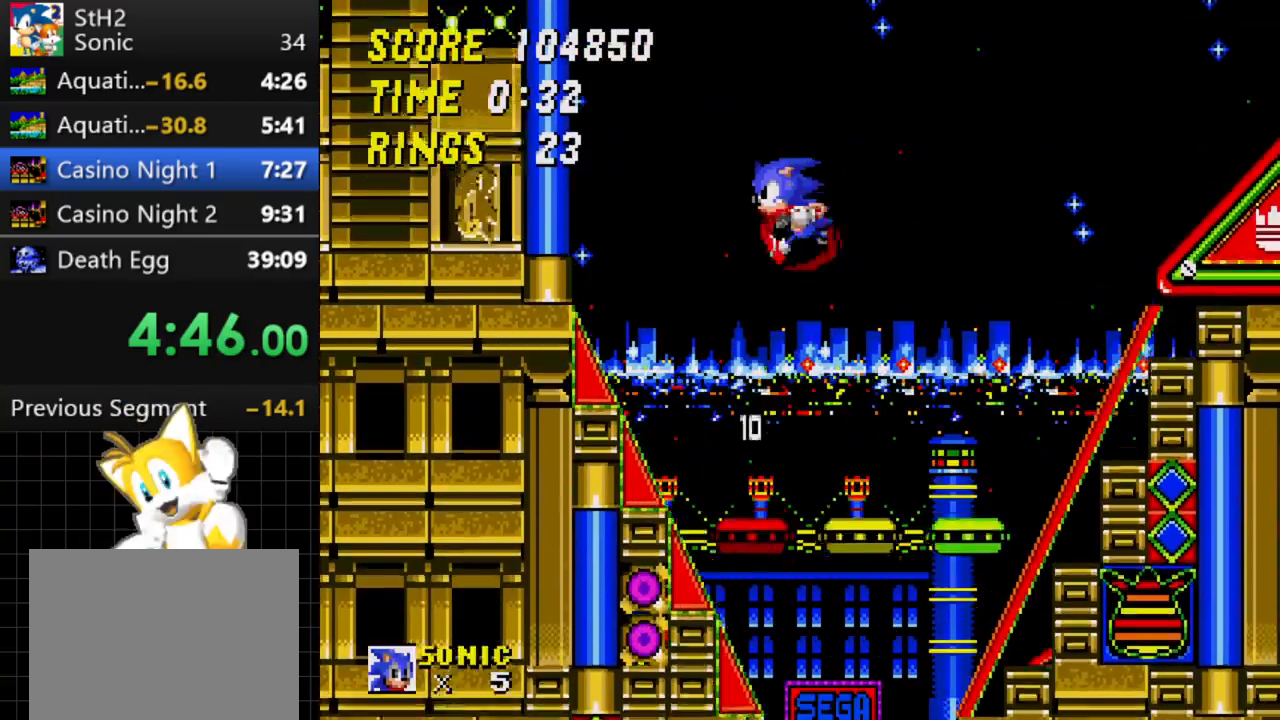
{"buttons": [], "events": [[317, "DPAD_LEFT", "down"], [450, "DPAD_LEFT", "up"]]}
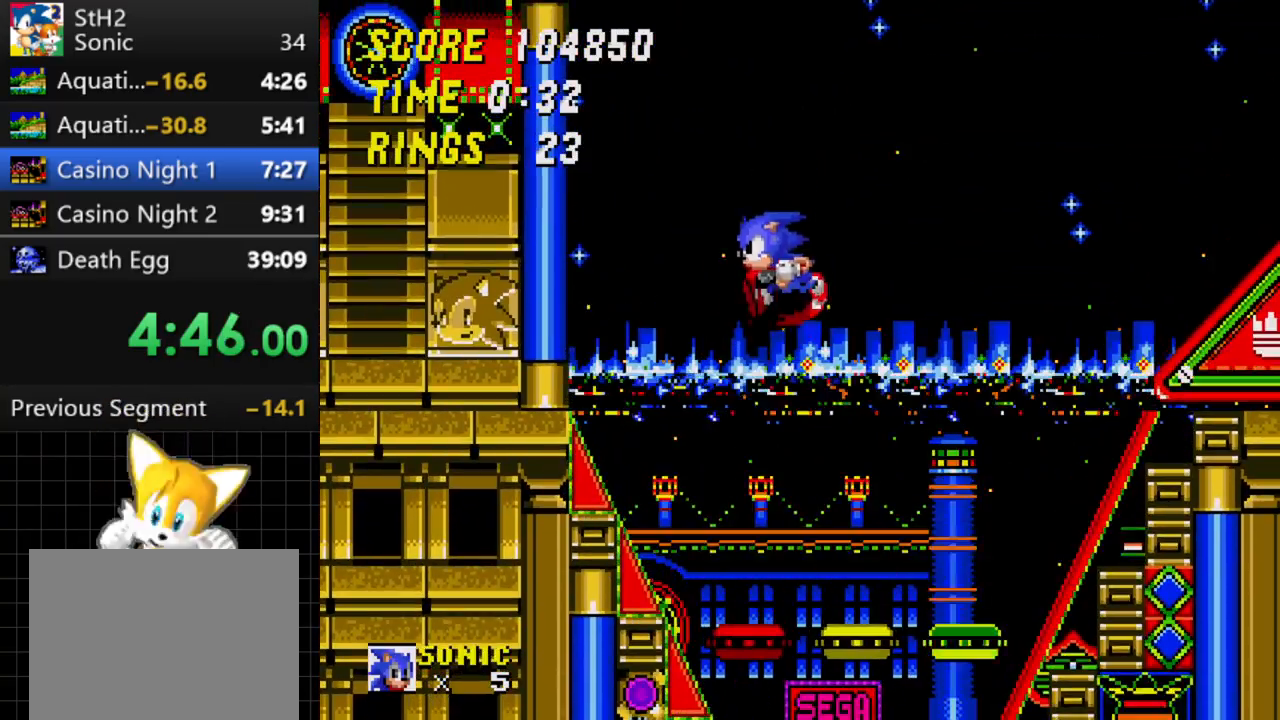
{"buttons": [], "events": [[250, "DPAD_RIGHT", "down"], [350, "DPAD_RIGHT", "up"]]}
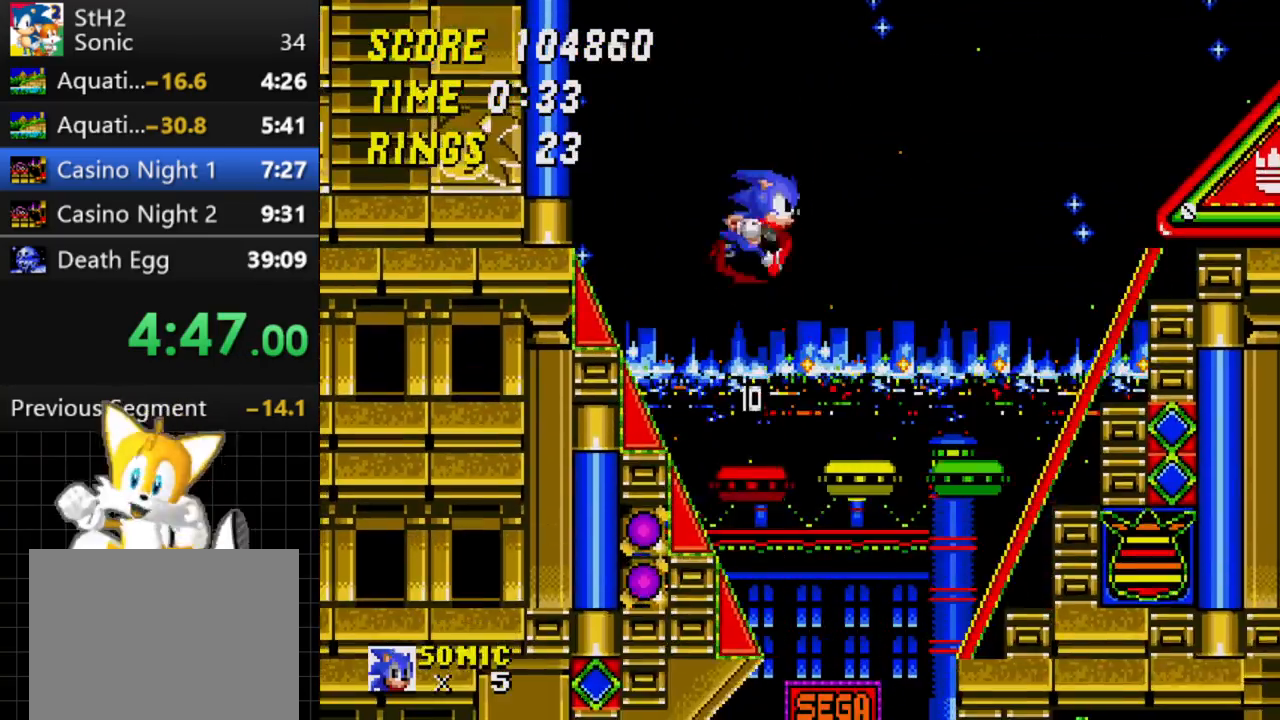
{"buttons": [], "events": []}
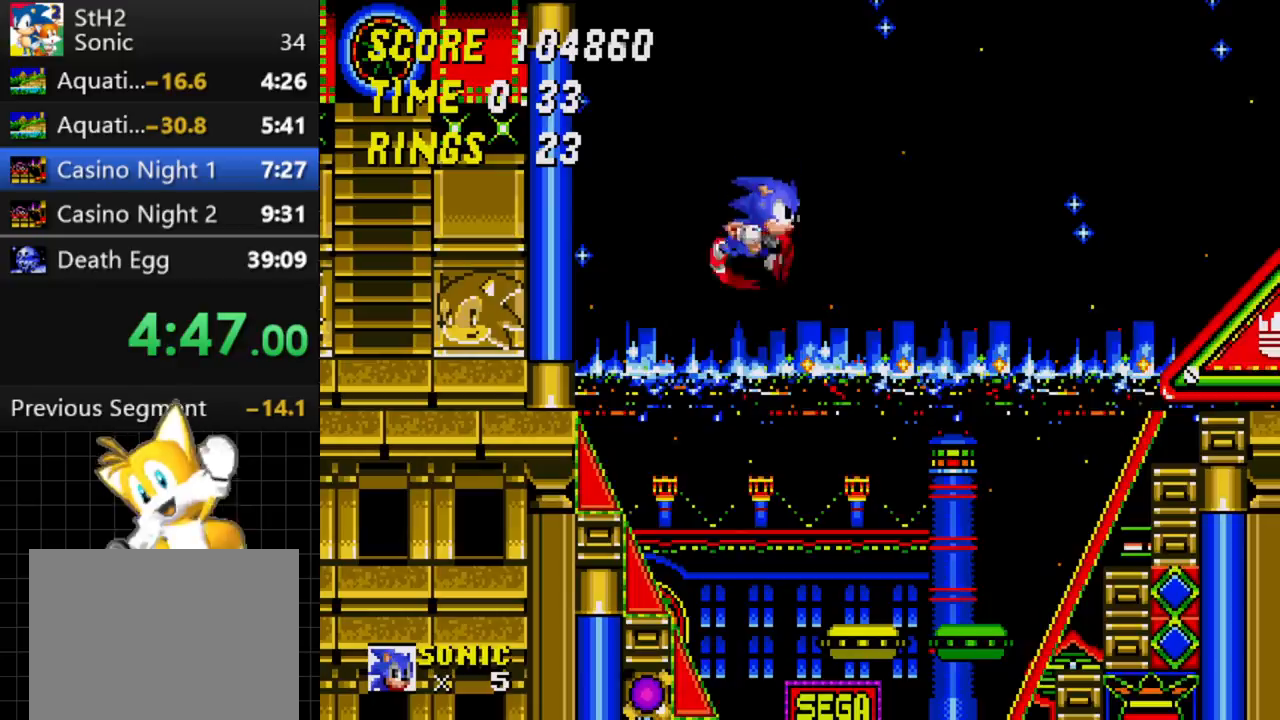
{"buttons": ["DPAD_DOWN"], "events": [[317, "DPAD_DOWN", "down"]]}
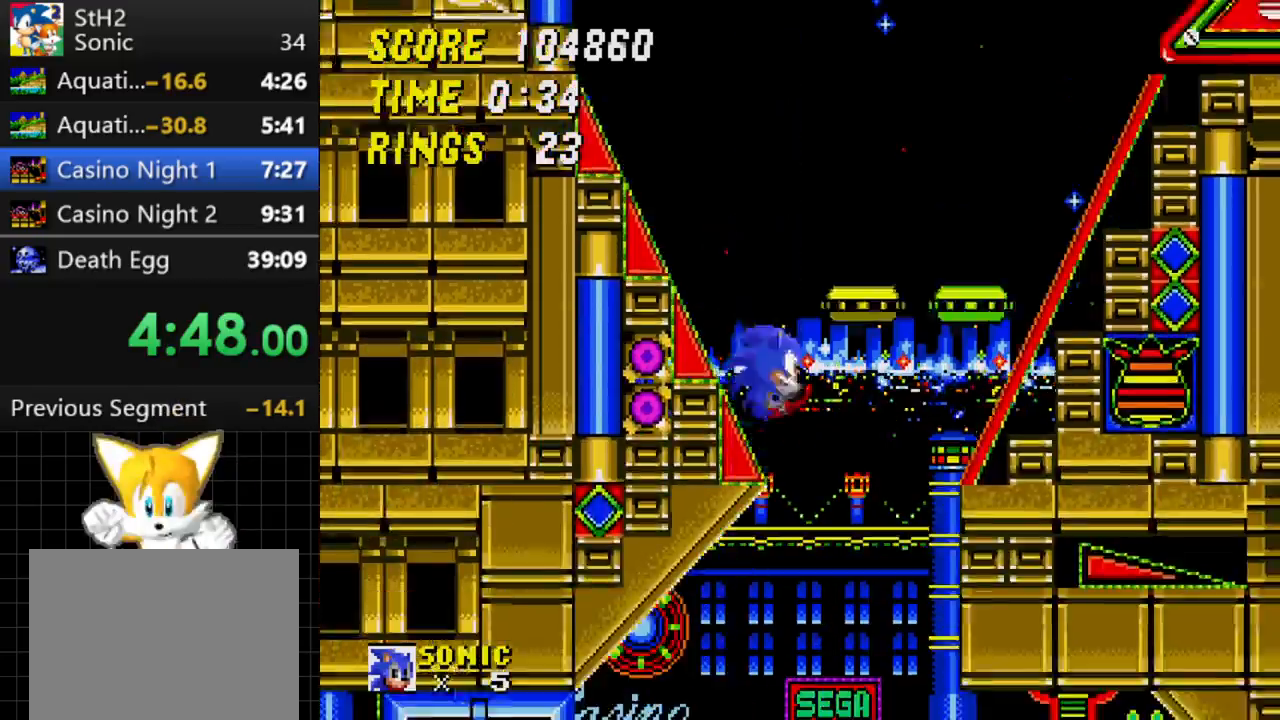
{"buttons": ["DPAD_DOWN"], "events": []}
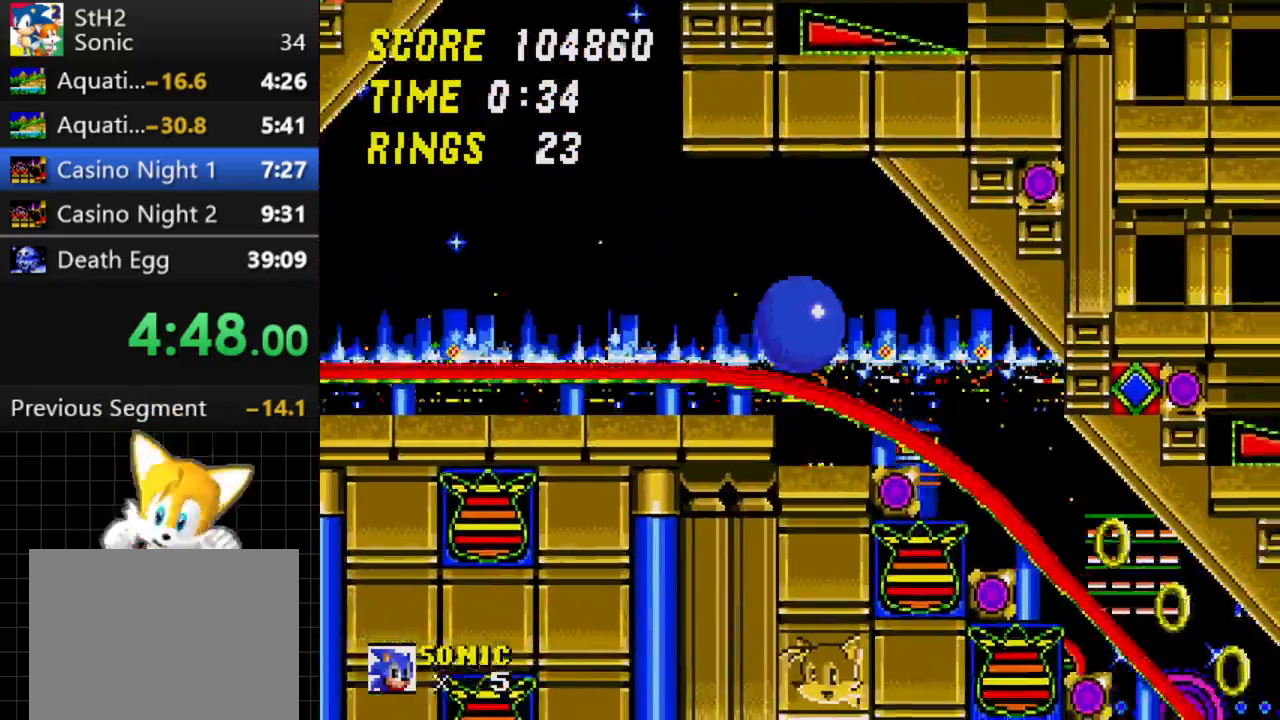
{"buttons": ["DPAD_DOWN"], "events": []}
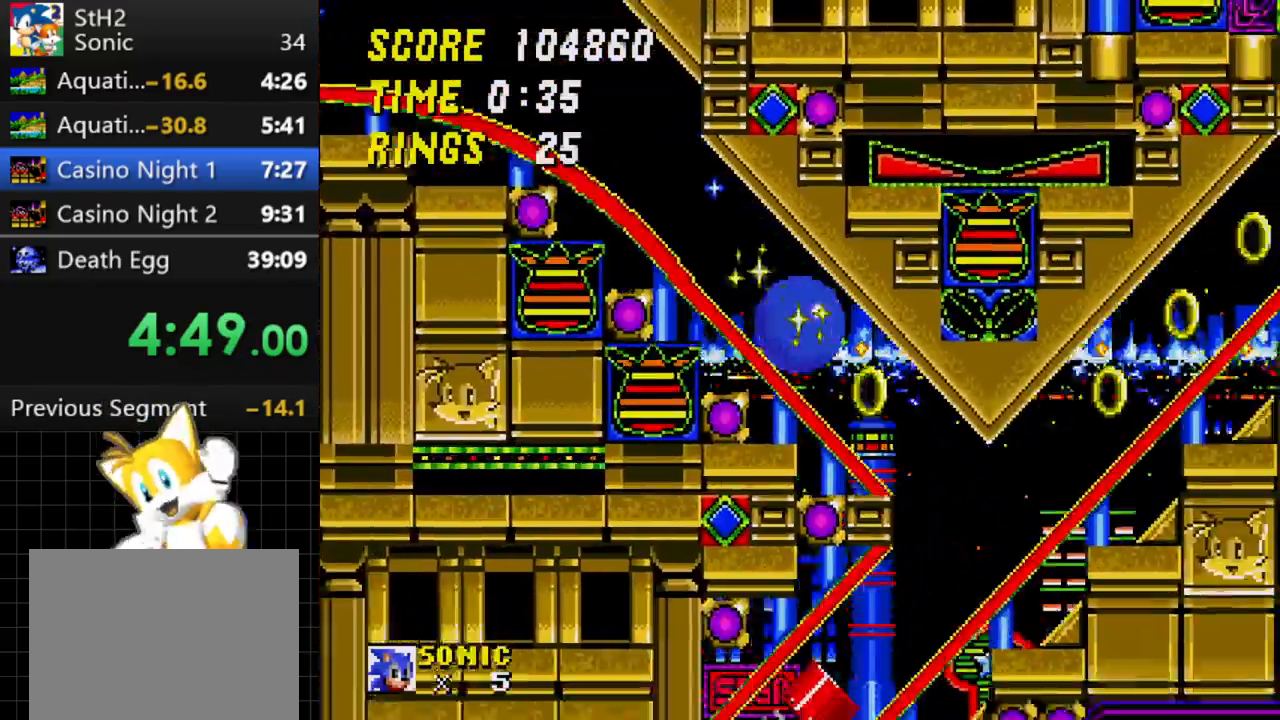
{"buttons": ["C"], "events": [[100, "DPAD_DOWN", "up"], [150, "C", "down"]]}
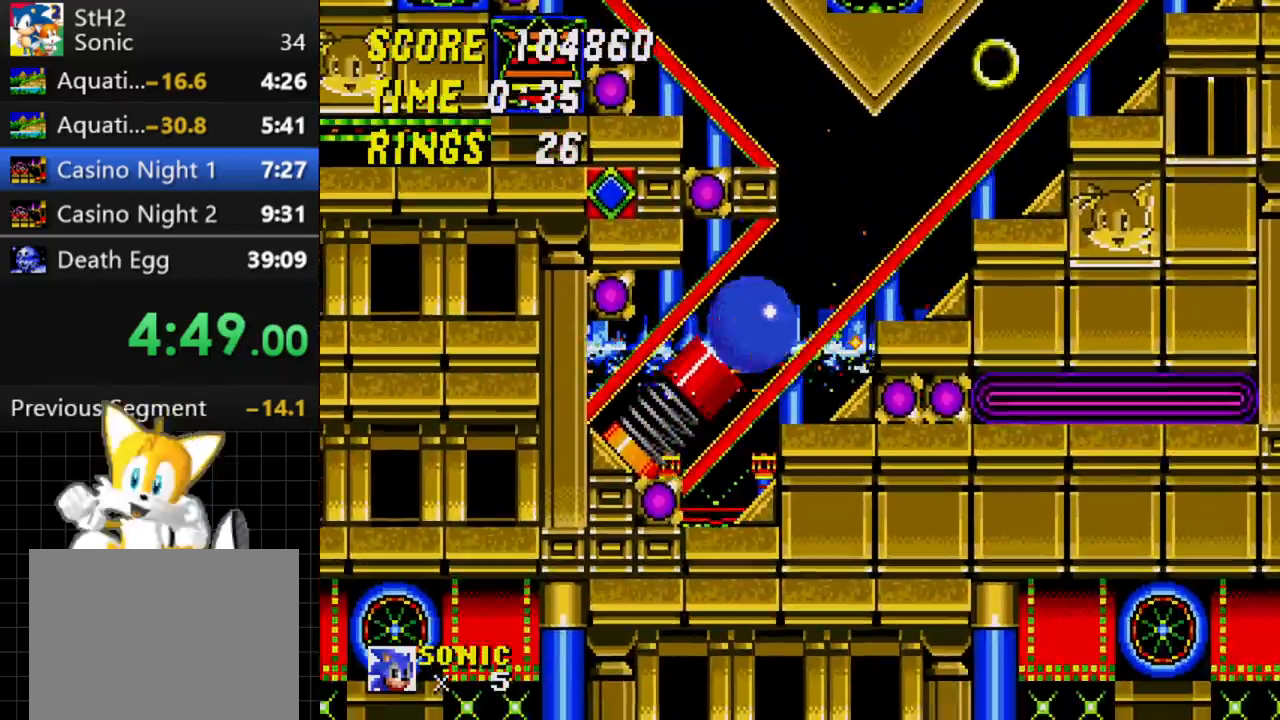
{"buttons": ["C"], "events": []}
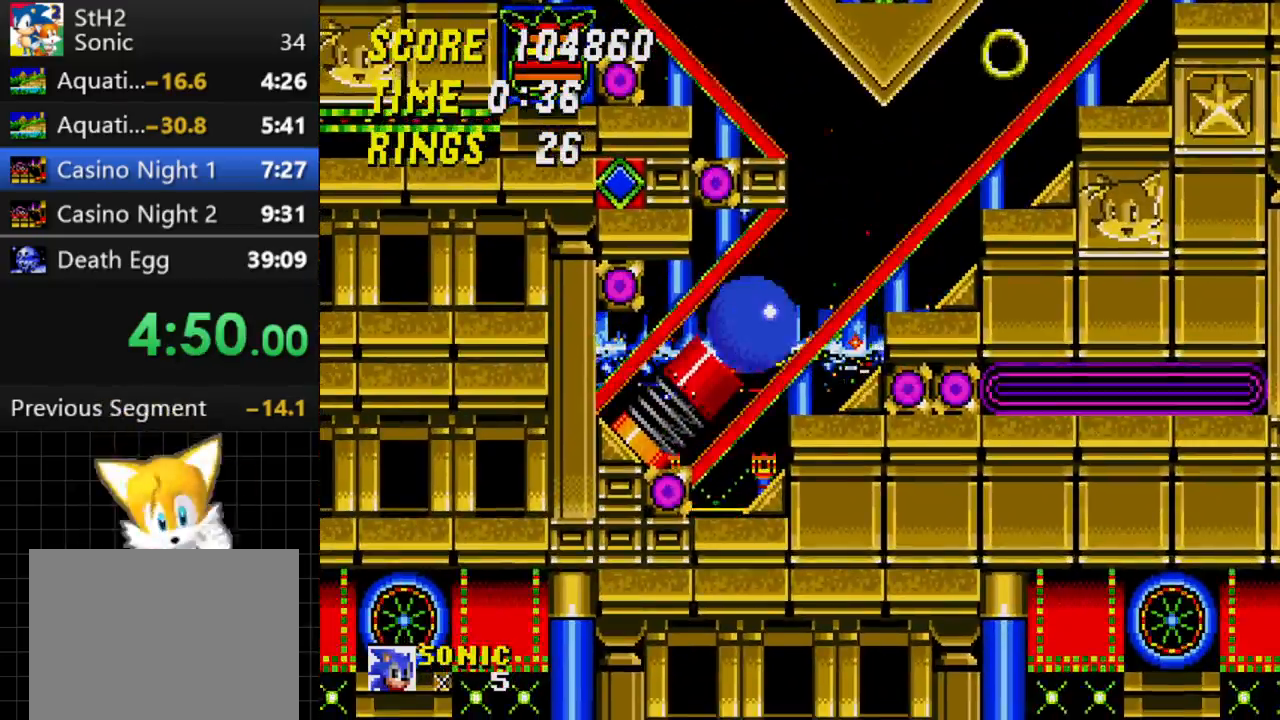
{"buttons": ["C"], "events": []}
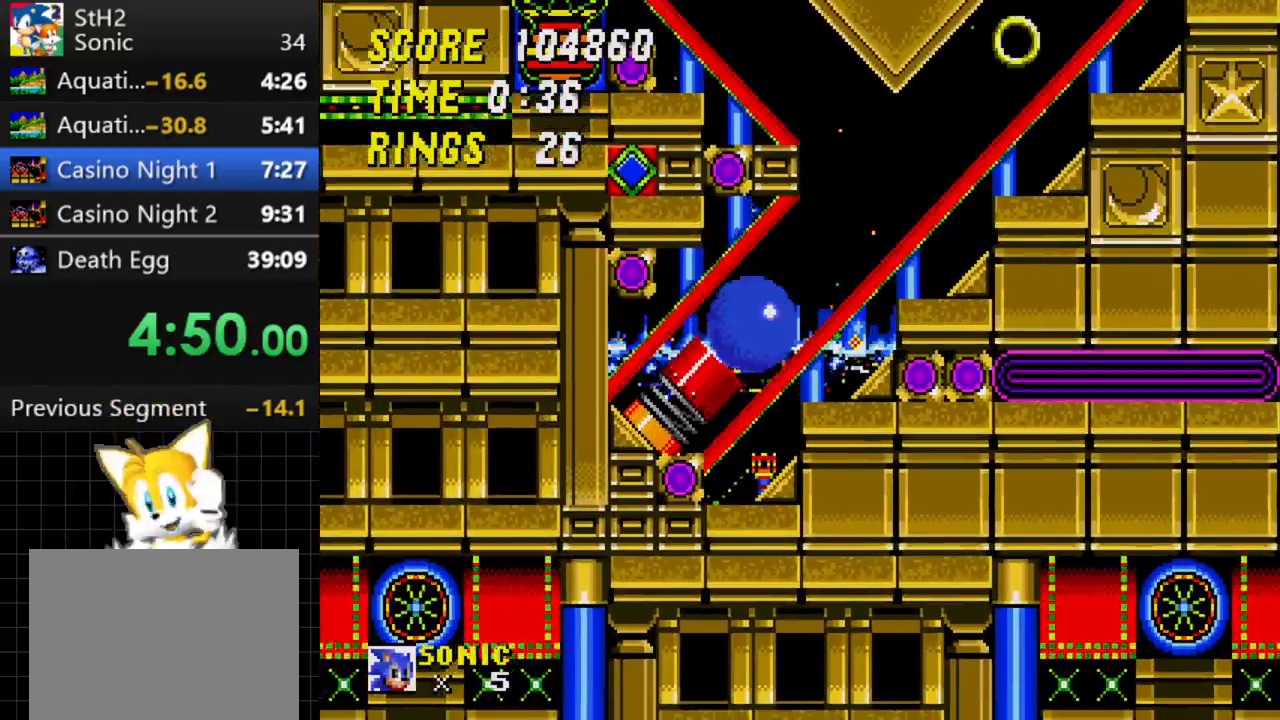
{"buttons": ["C"], "events": []}
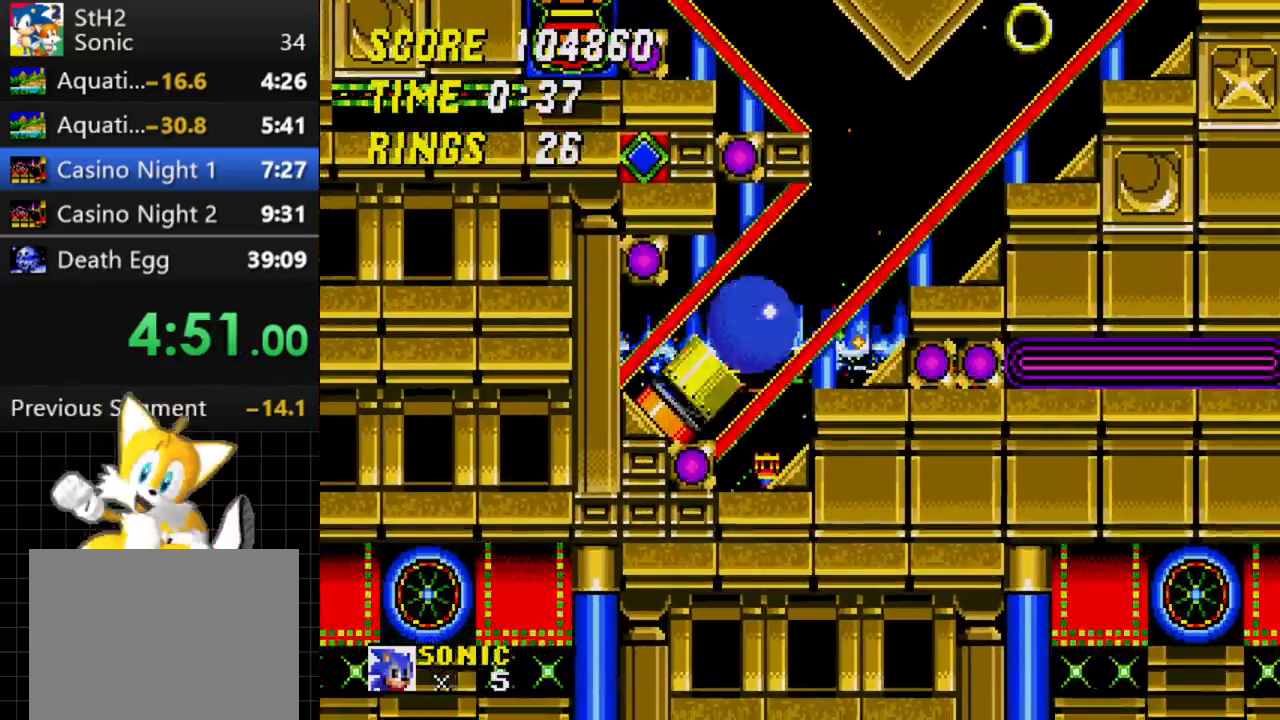
{"buttons": [], "events": [[50, "C", "up"]]}
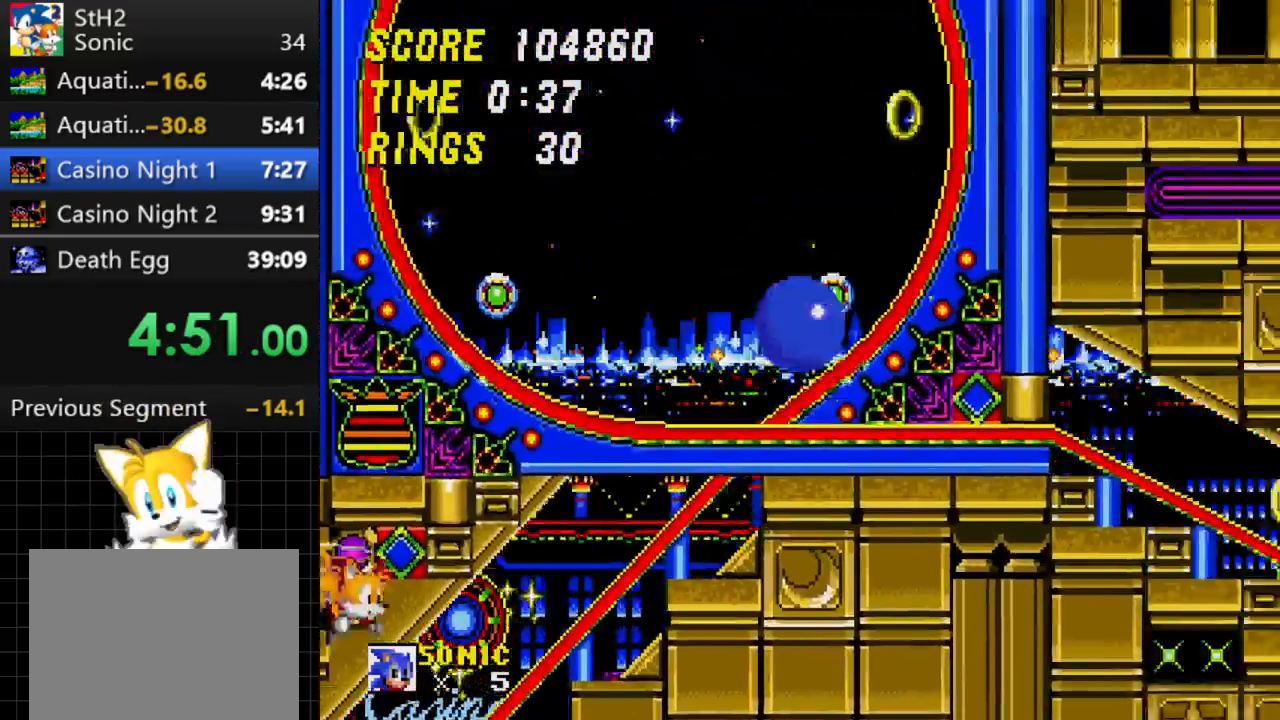
{"buttons": ["DPAD_RIGHT"], "events": [[50, "DPAD_RIGHT", "down"]]}
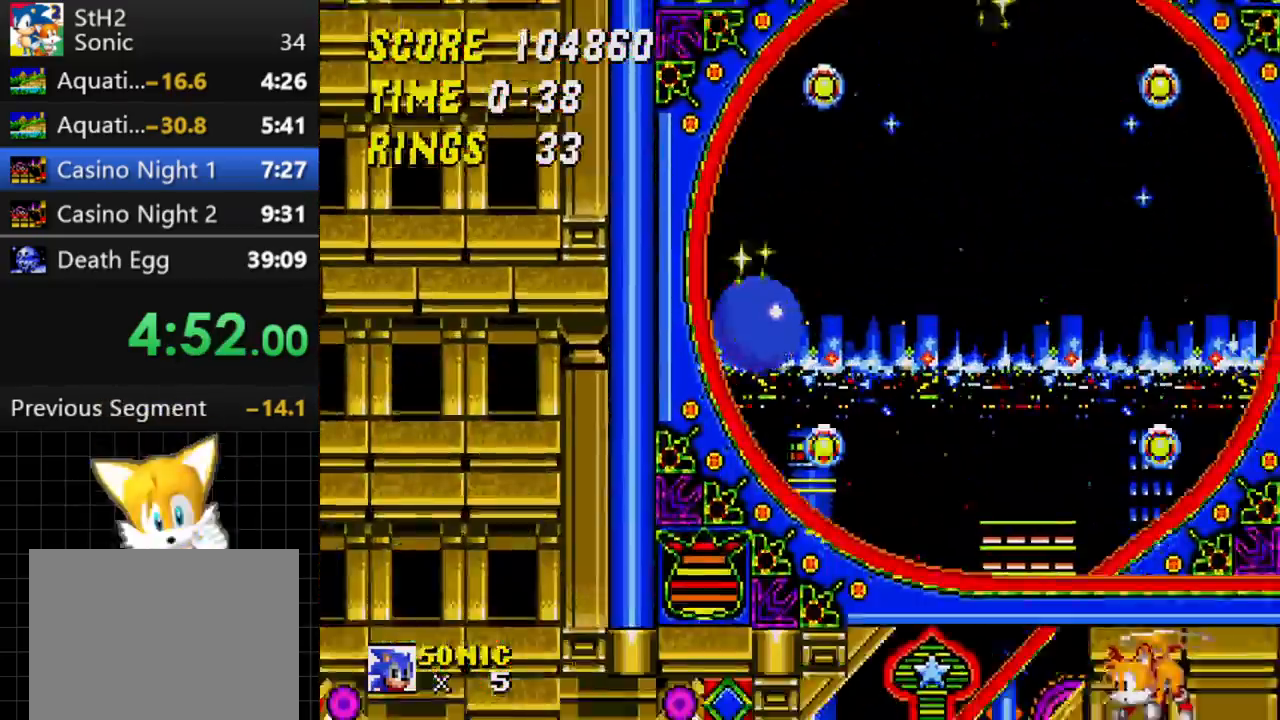
{"buttons": ["DPAD_RIGHT"], "events": []}
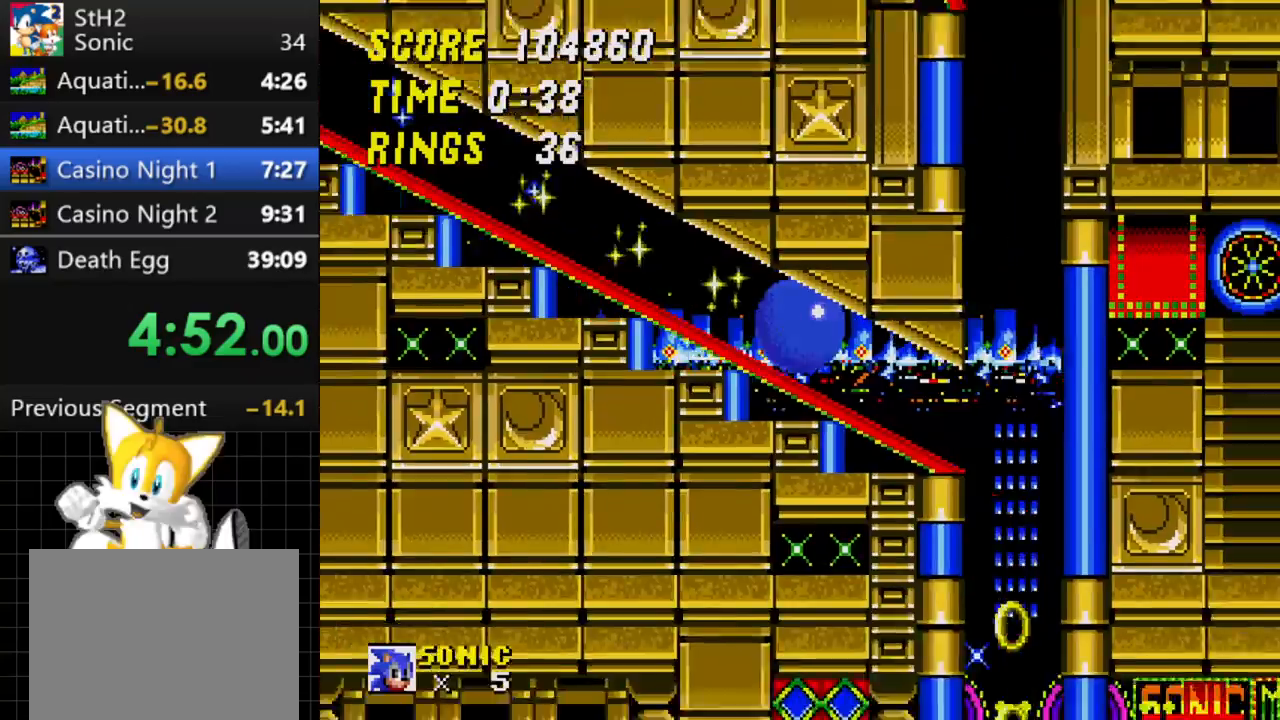
{"buttons": ["C"], "events": [[217, "C", "down"], [250, "DPAD_RIGHT", "up"]]}
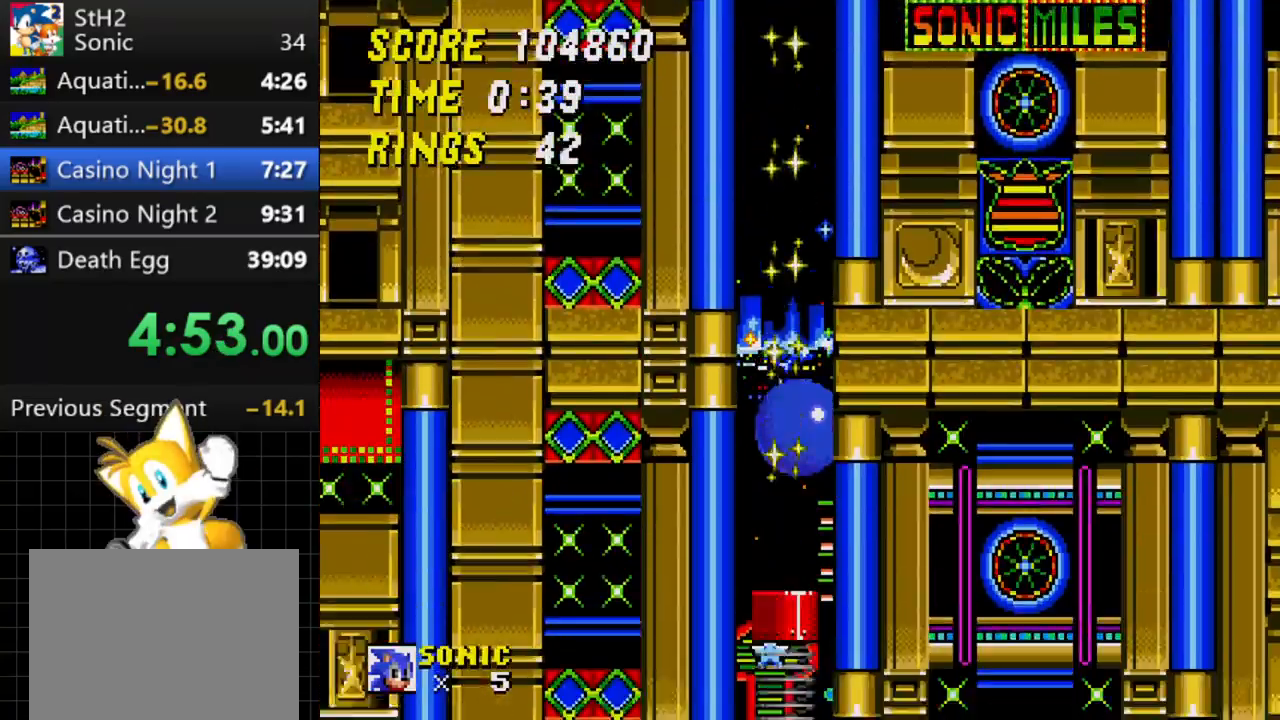
{"buttons": ["C"], "events": []}
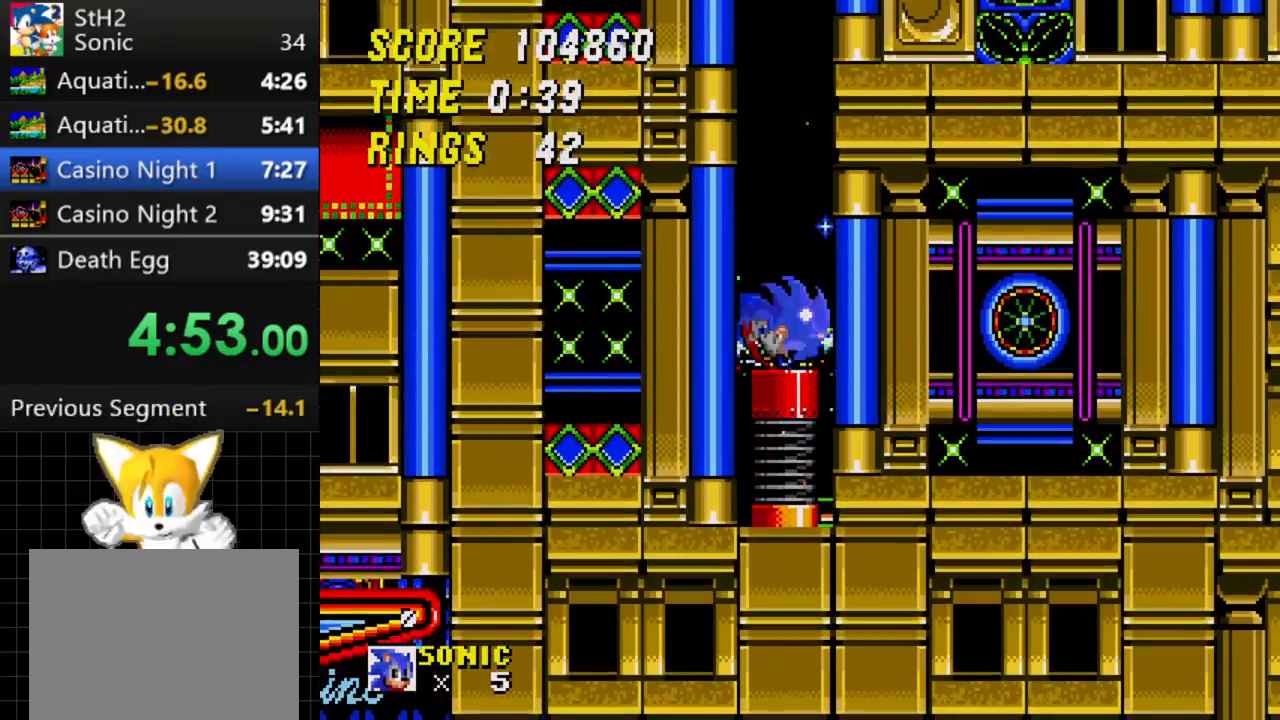
{"buttons": ["C"], "events": []}
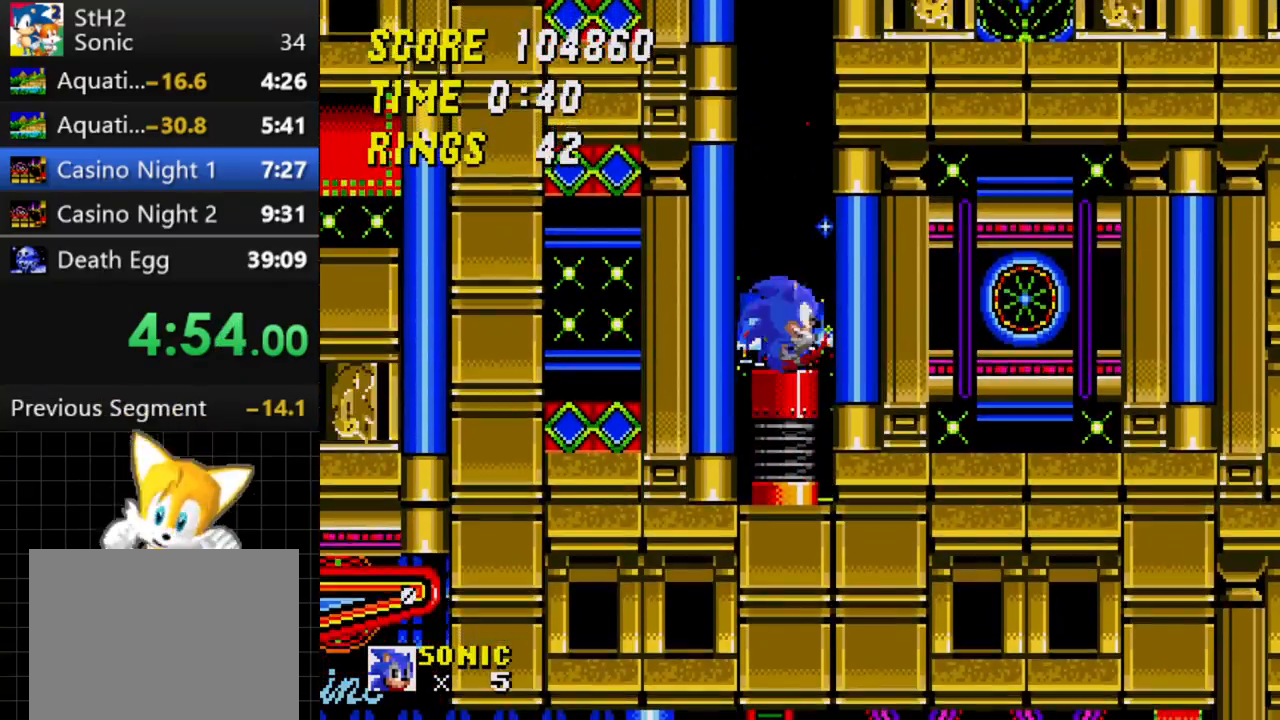
{"buttons": ["C"], "events": []}
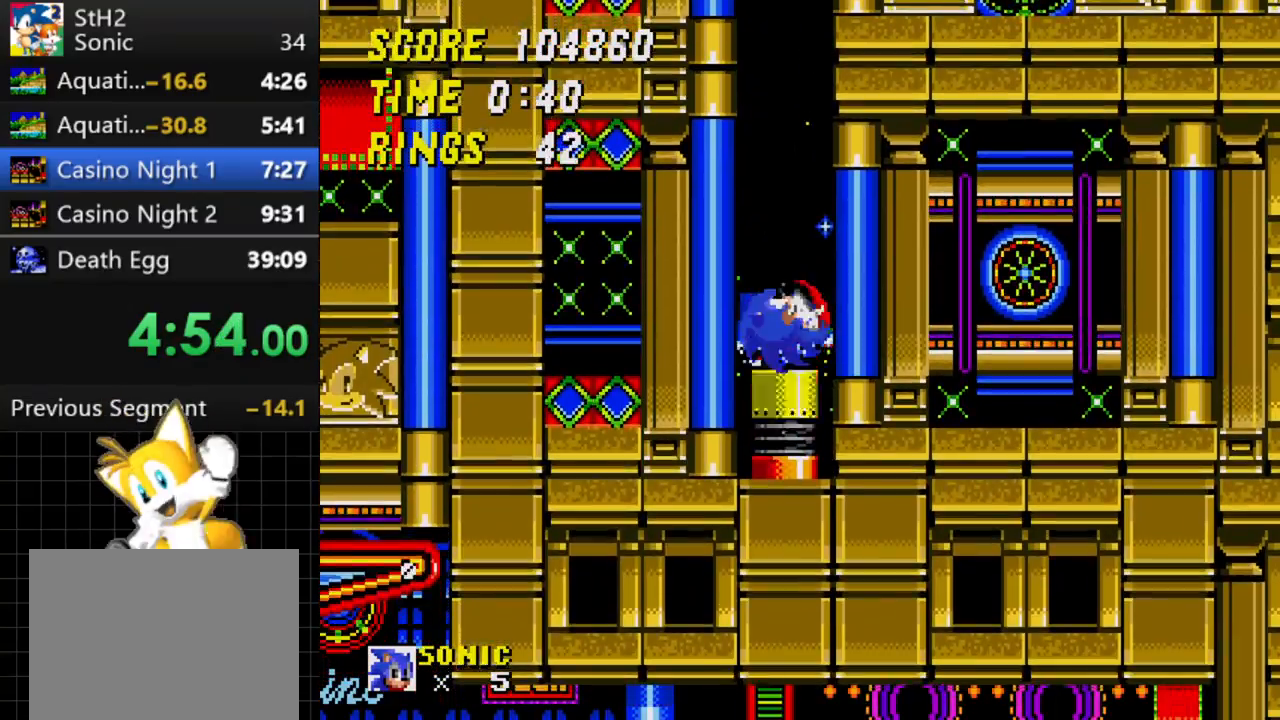
{"buttons": [], "events": [[317, "C", "up"]]}
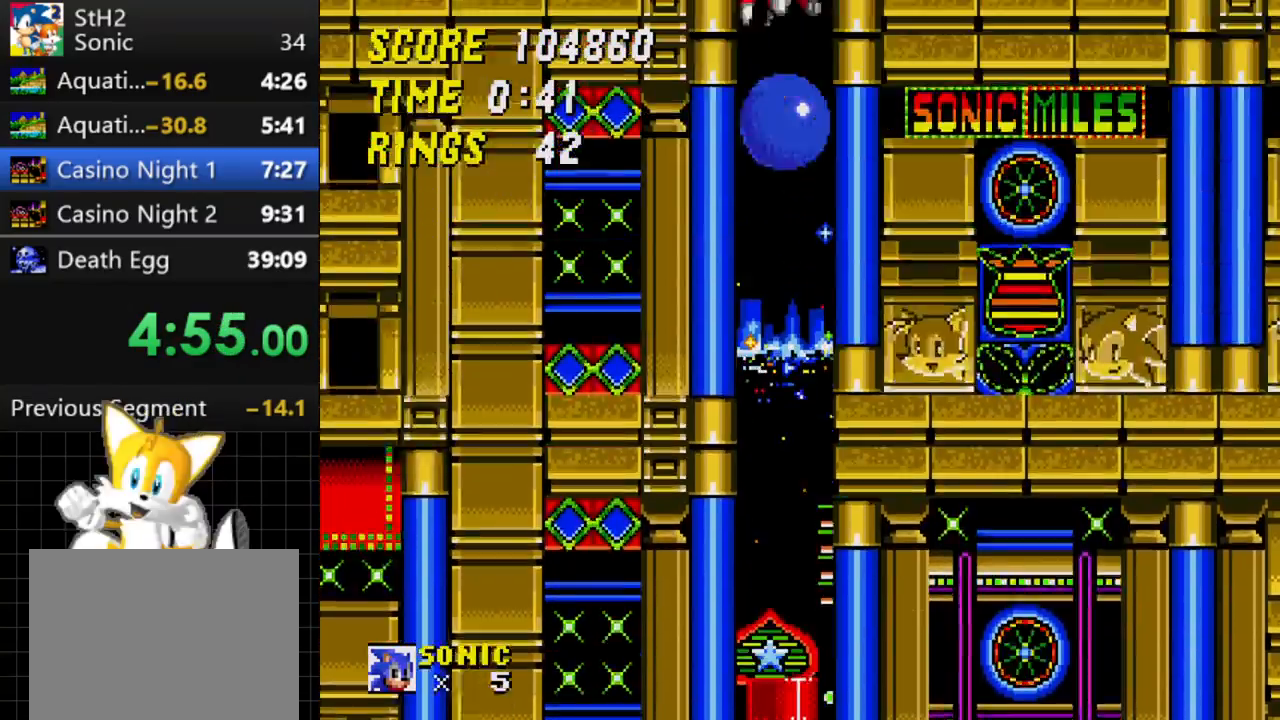
{"buttons": [], "events": []}
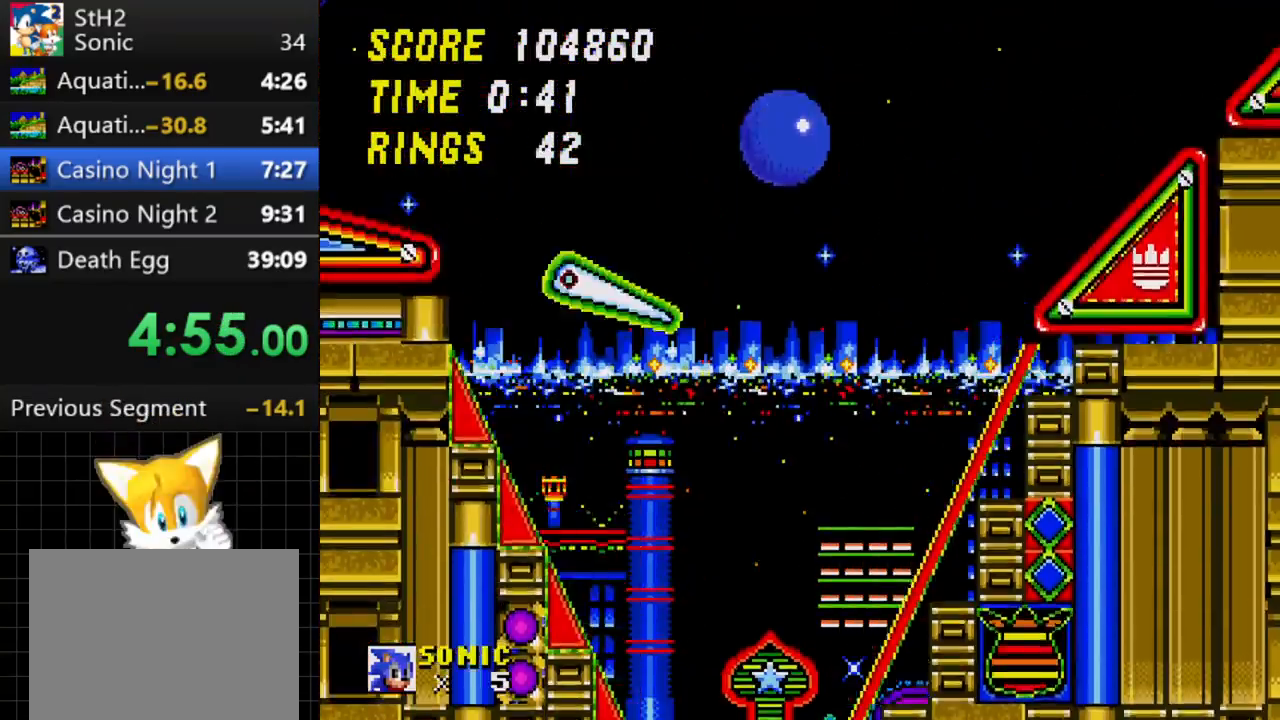
{"buttons": ["DPAD_RIGHT"], "events": [[50, "DPAD_RIGHT", "down"]]}
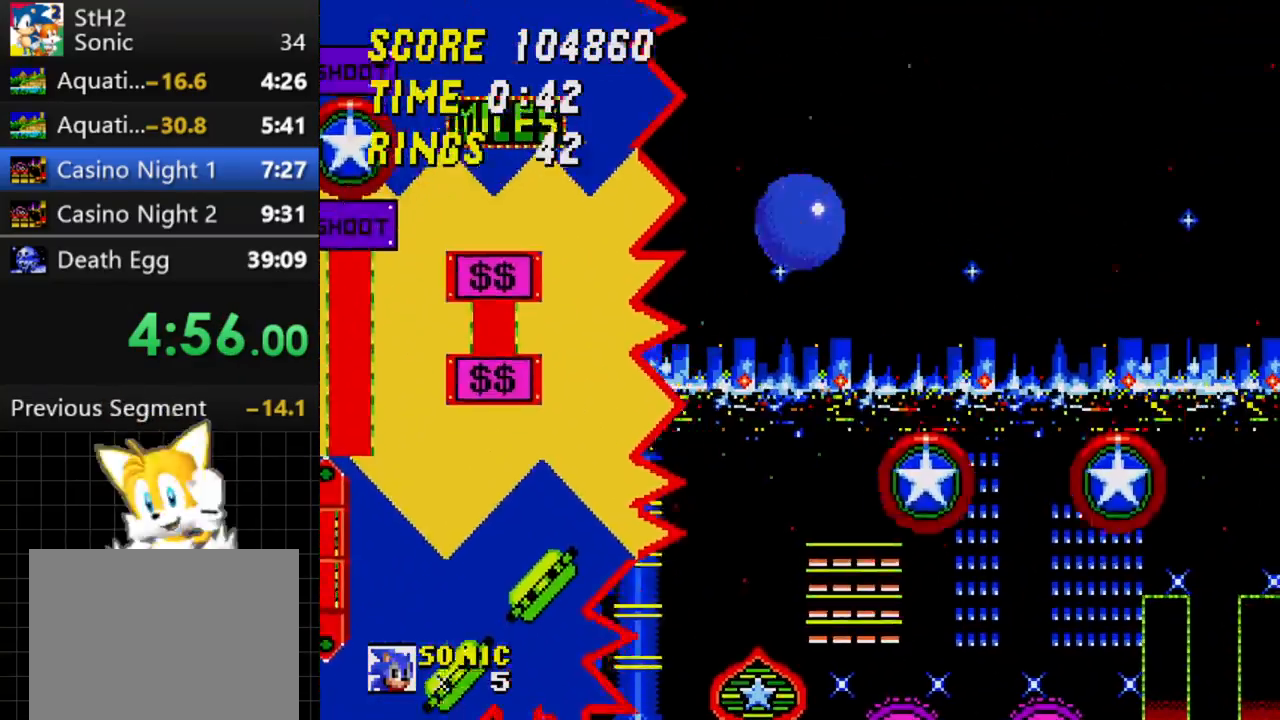
{"buttons": ["DPAD_RIGHT"], "events": []}
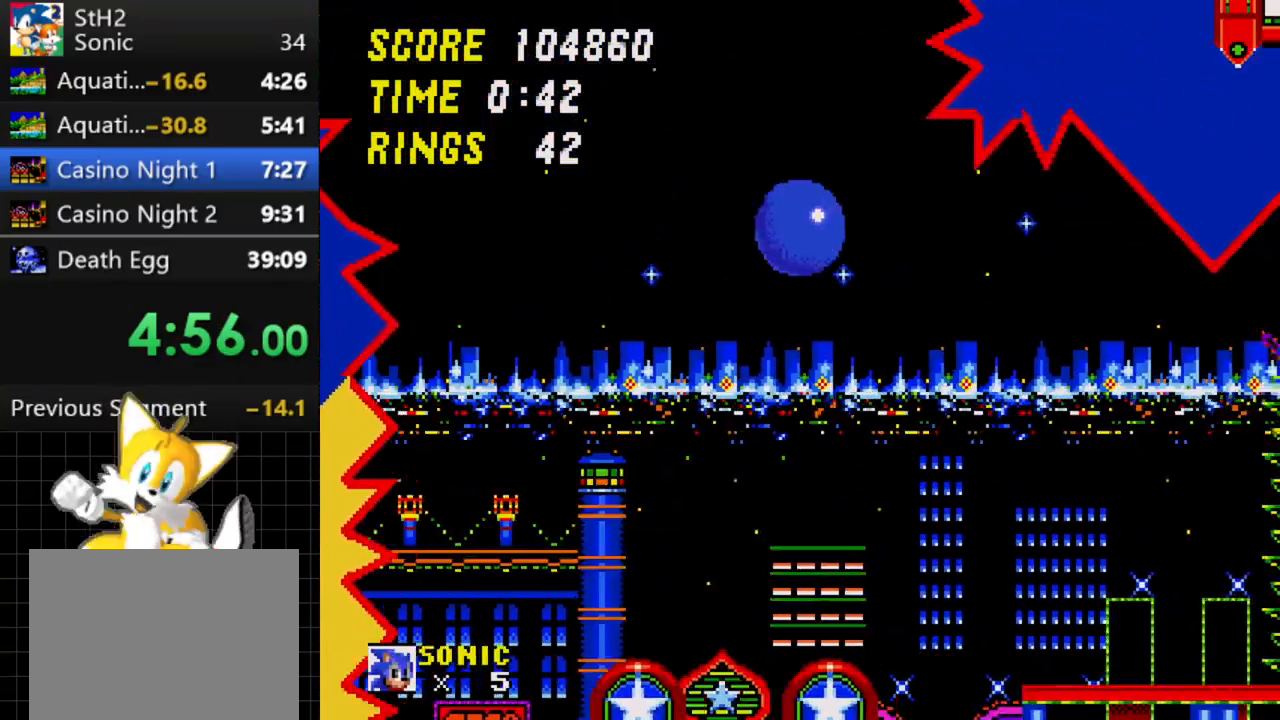
{"buttons": ["DPAD_RIGHT"], "events": []}
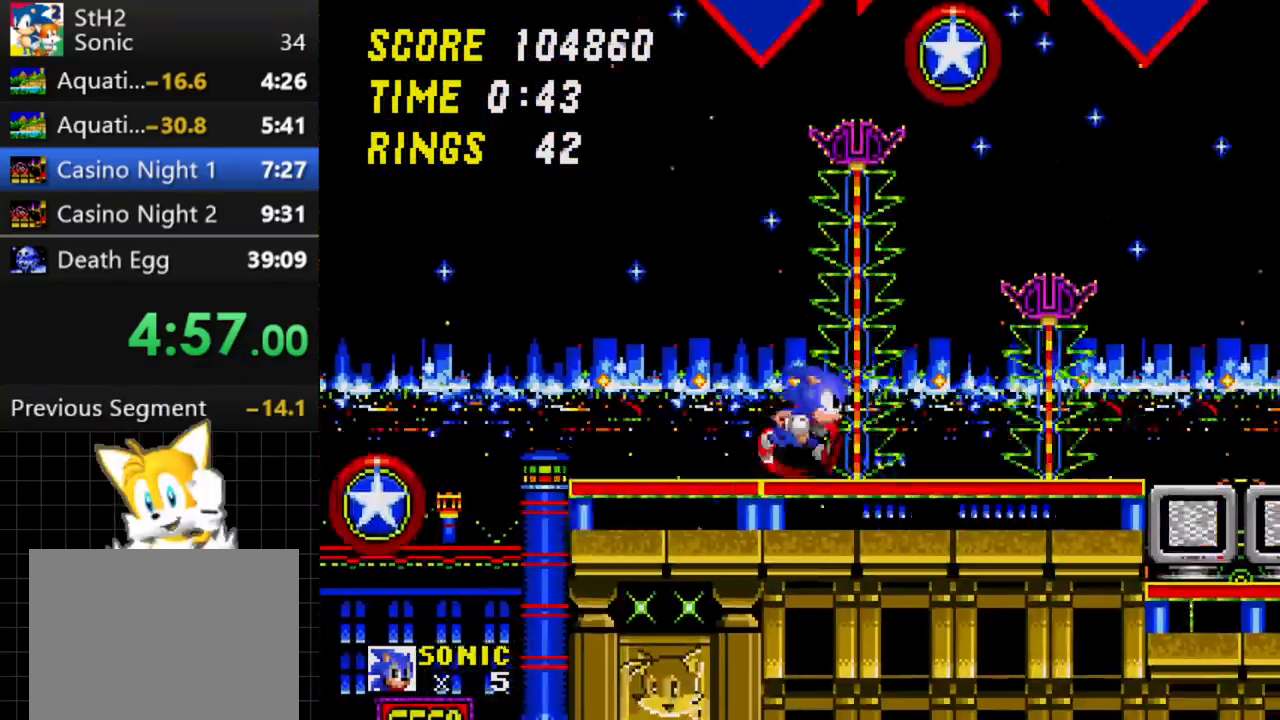
{"buttons": ["DPAD_RIGHT"], "events": [[150, "DPAD_DOWN", "down"], [200, "DPAD_RIGHT", "up"], [367, "DPAD_RIGHT", "down"], [383, "DPAD_DOWN", "up"]]}
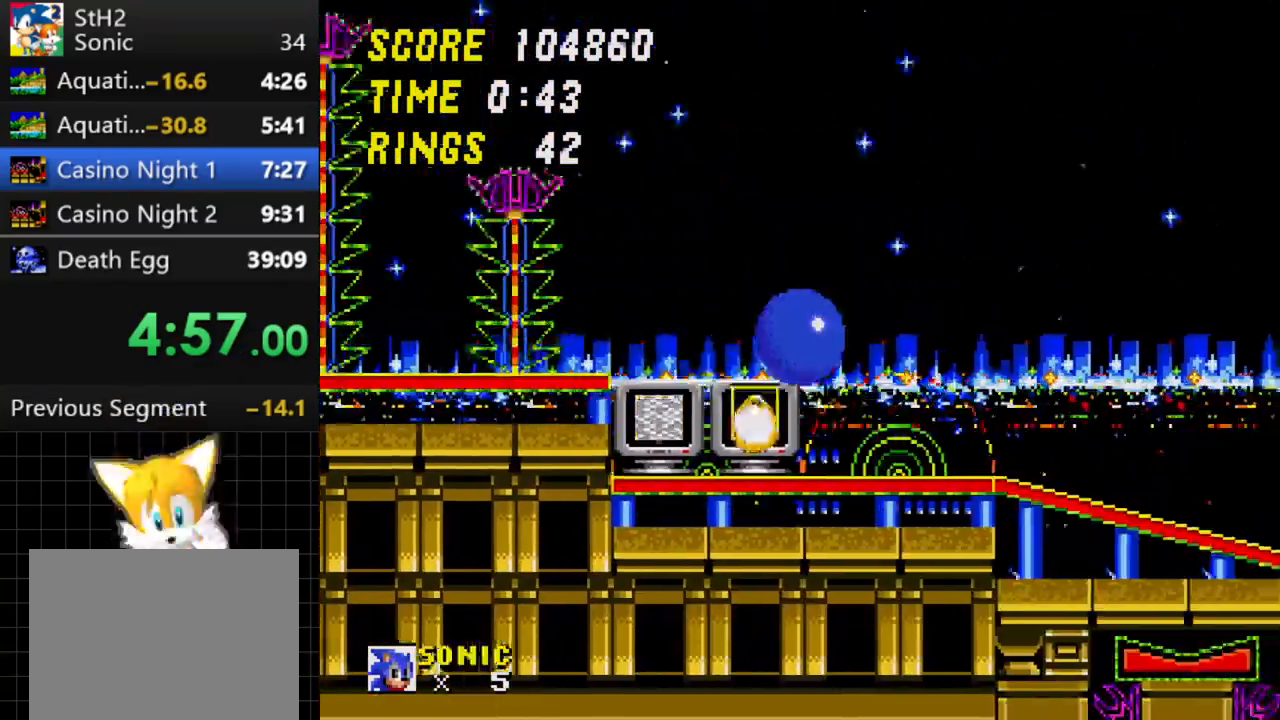
{"buttons": ["DPAD_RIGHT"], "events": []}
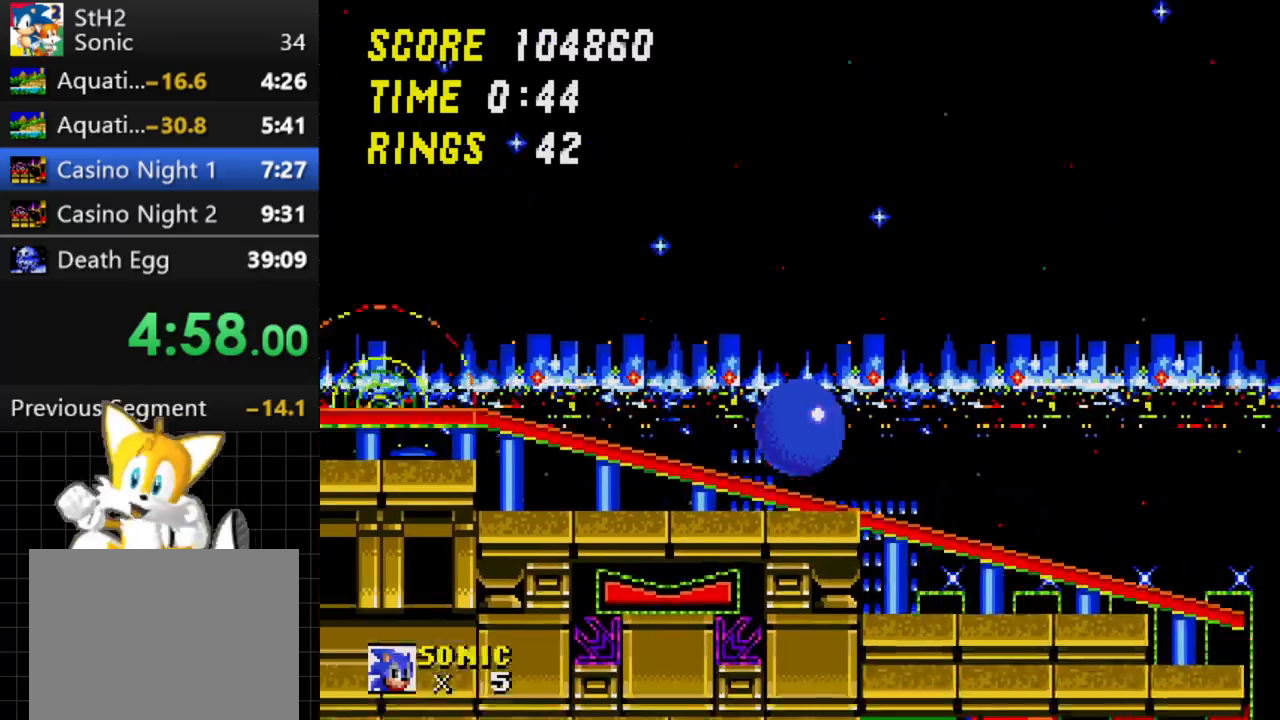
{"buttons": ["DPAD_DOWN"], "events": [[117, "DPAD_DOWN", "down"], [200, "DPAD_RIGHT", "up"]]}